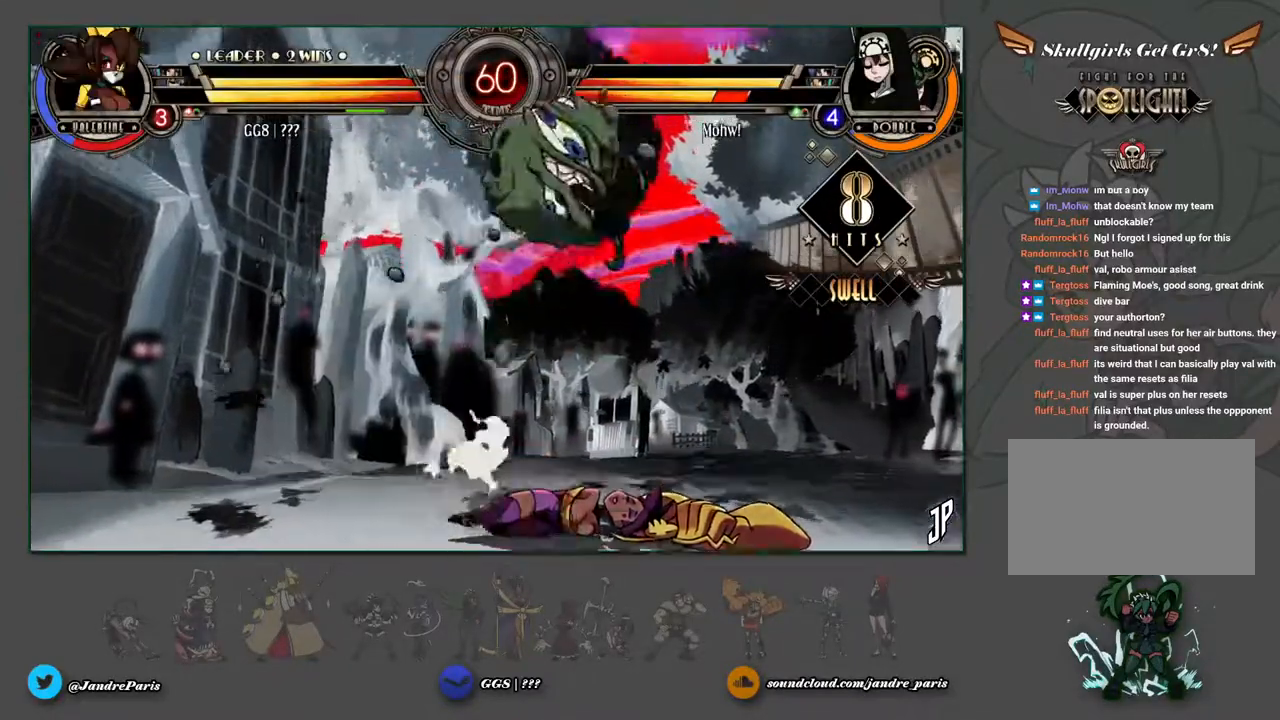
Gameplay with a controller (arcade stick); each line is a JSON object with the inputs held at the frame after it. "events" lists button and stick changes between this image and that frame as [ms after this image, input, new state], when the widget could be followed in between. Not read: L3 R3.
{"buttons": [], "left_stick": "center", "events": []}
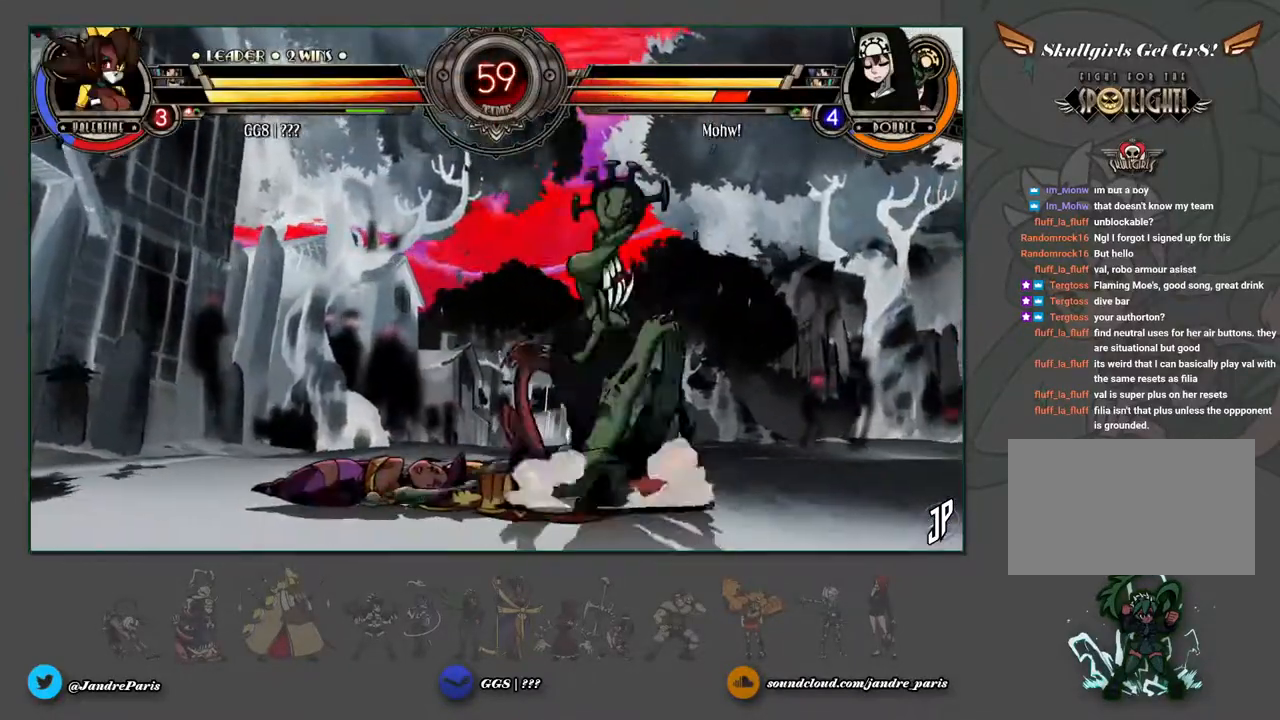
{"buttons": [], "left_stick": "right", "events": [[367, "left_stick", "right"], [383, "SQUARE", "down"], [383, "TRIANGLE", "down"], [433, "SQUARE", "up"], [433, "TRIANGLE", "up"]]}
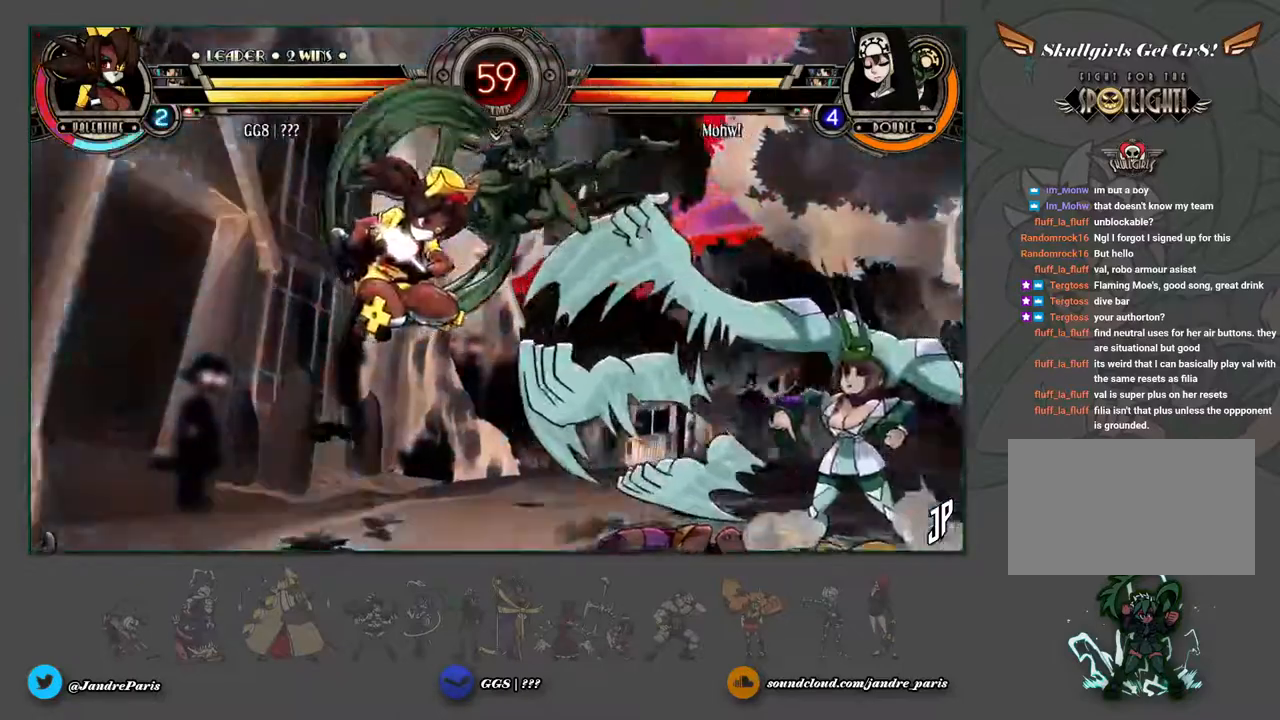
{"buttons": [], "left_stick": "down-left", "events": [[17, "left_stick", "down-left"]]}
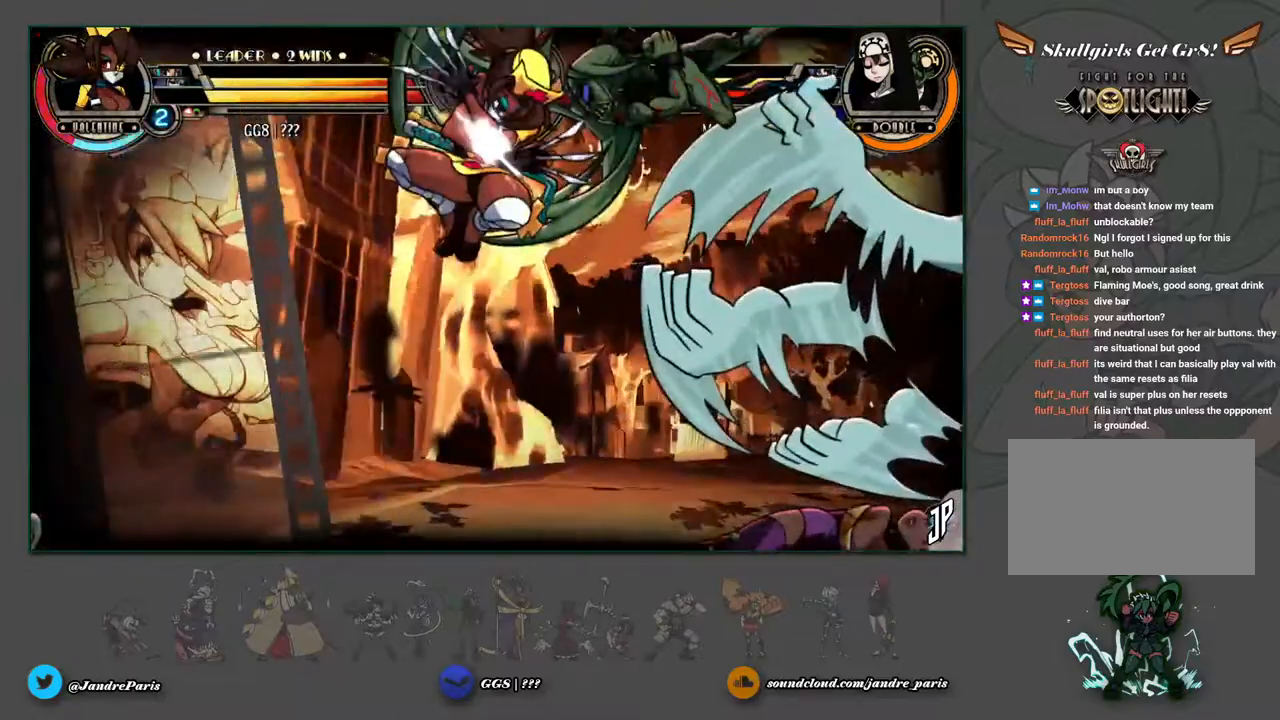
{"buttons": [], "left_stick": "down-left", "events": []}
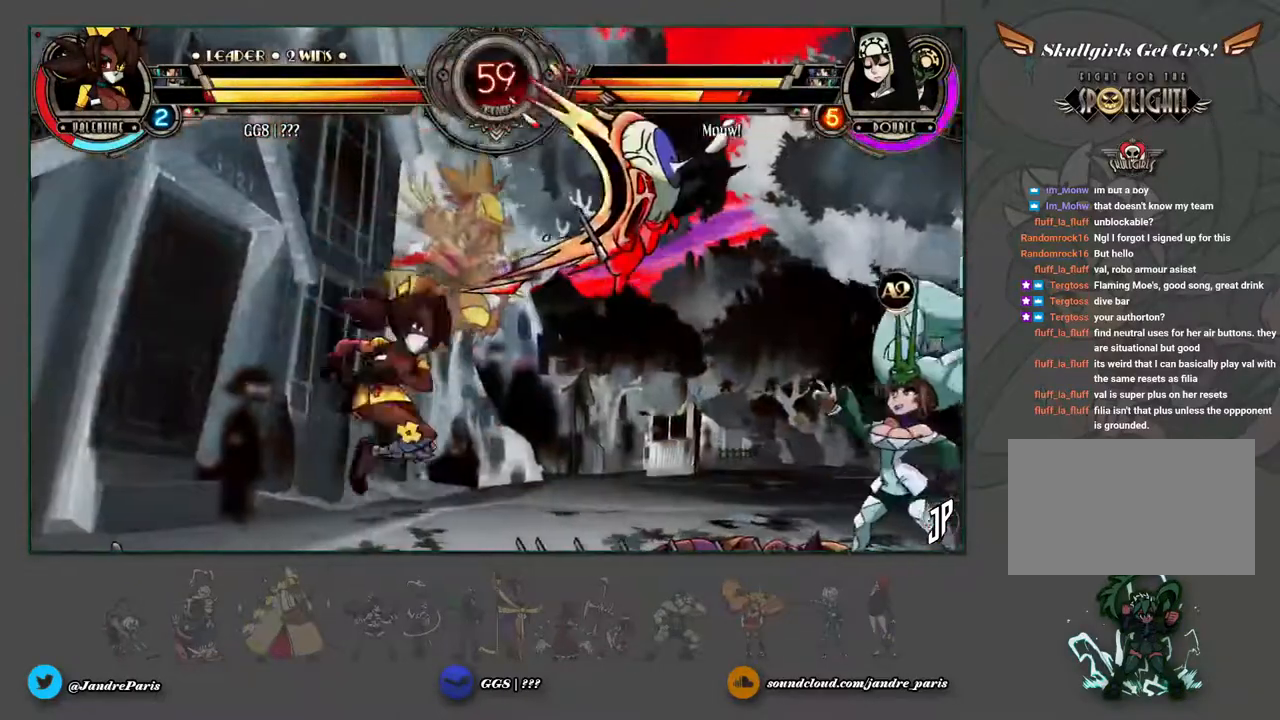
{"buttons": [], "left_stick": "right", "events": [[200, "left_stick", "right"]]}